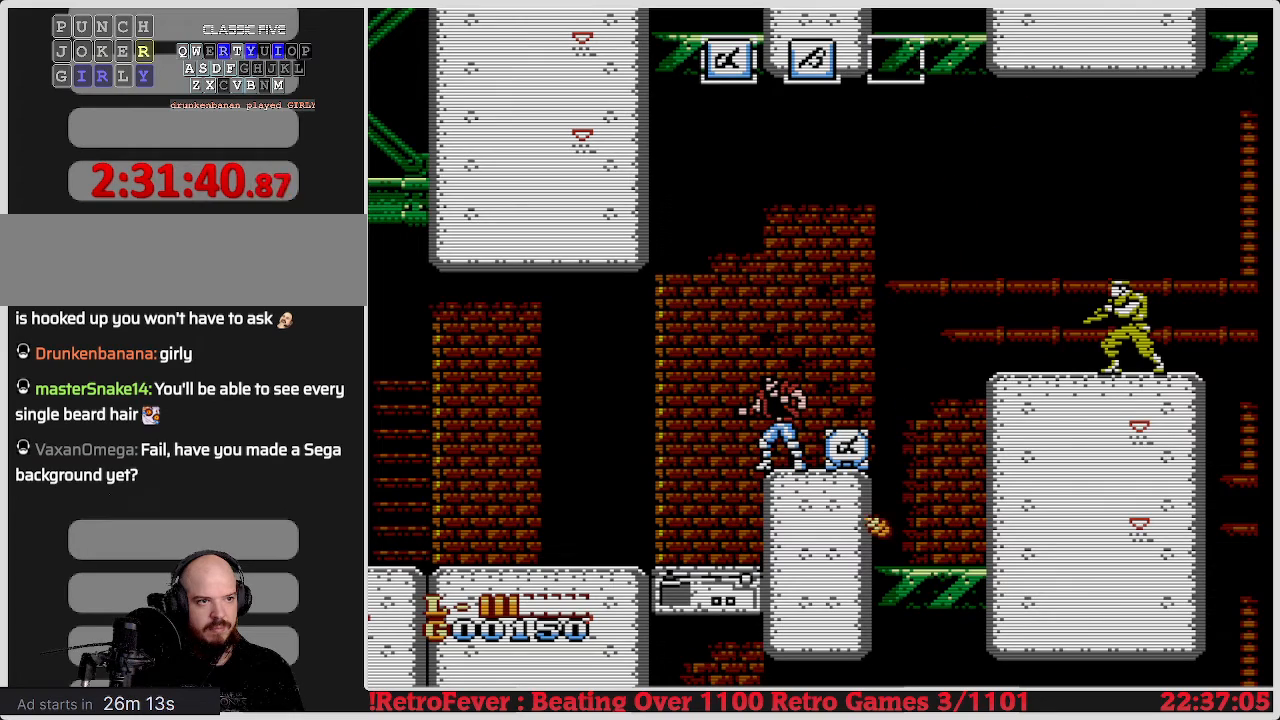
Gameplay with a controller (Nintendo layout); each line is a JSON object with the inputs held at the frame after it. "events" lists button and stick changes between this image and that frame as [ms after this image, input, new state], when the widget could be followed in between. Not read: L3 R3.
{"buttons": [], "events": []}
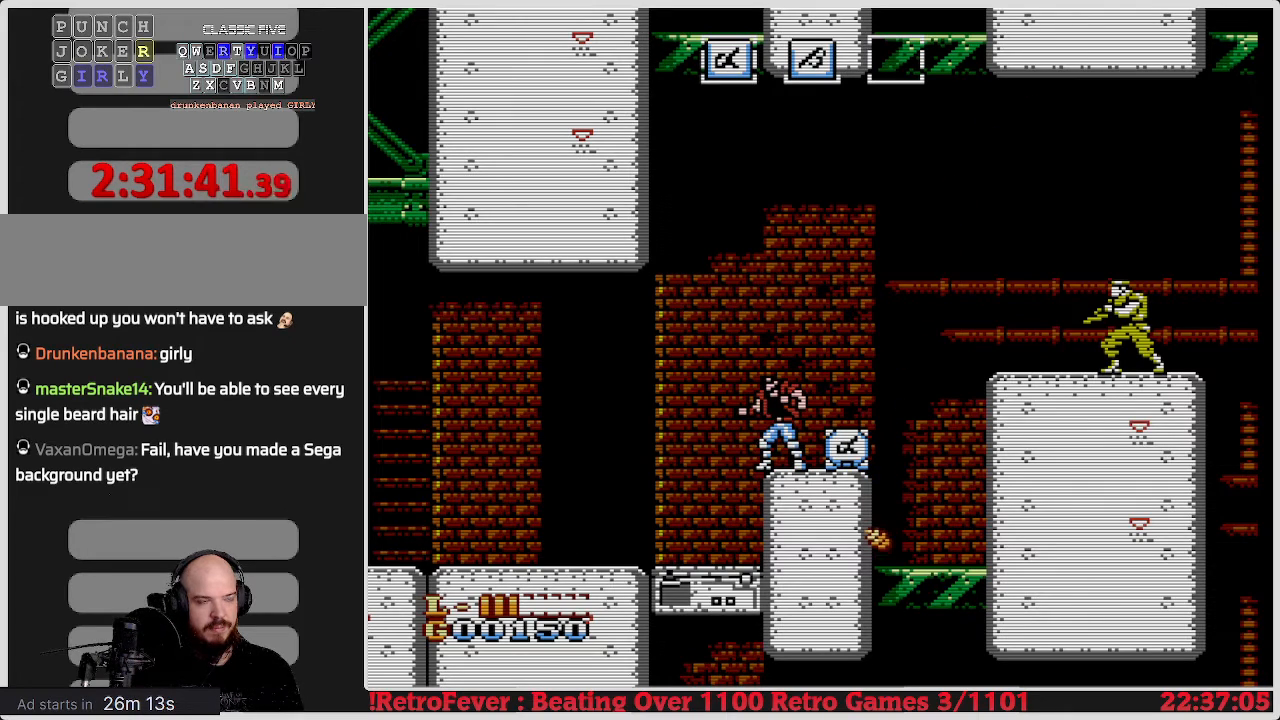
{"buttons": ["DPAD_DOWN"], "events": [[283, "DPAD_RIGHT", "down"], [383, "DPAD_RIGHT", "up"], [450, "DPAD_DOWN", "down"]]}
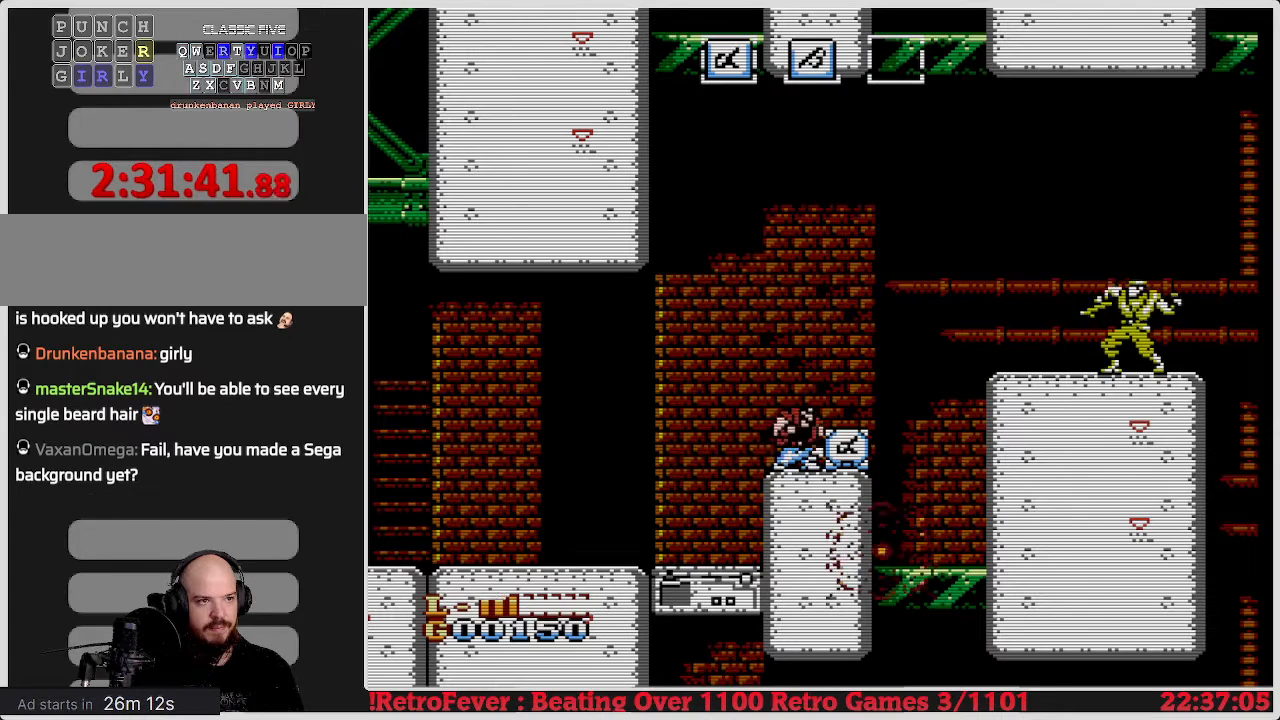
{"buttons": ["DPAD_RIGHT"], "events": [[17, "B", "down"], [150, "B", "up"], [283, "DPAD_DOWN", "up"], [467, "DPAD_RIGHT", "down"]]}
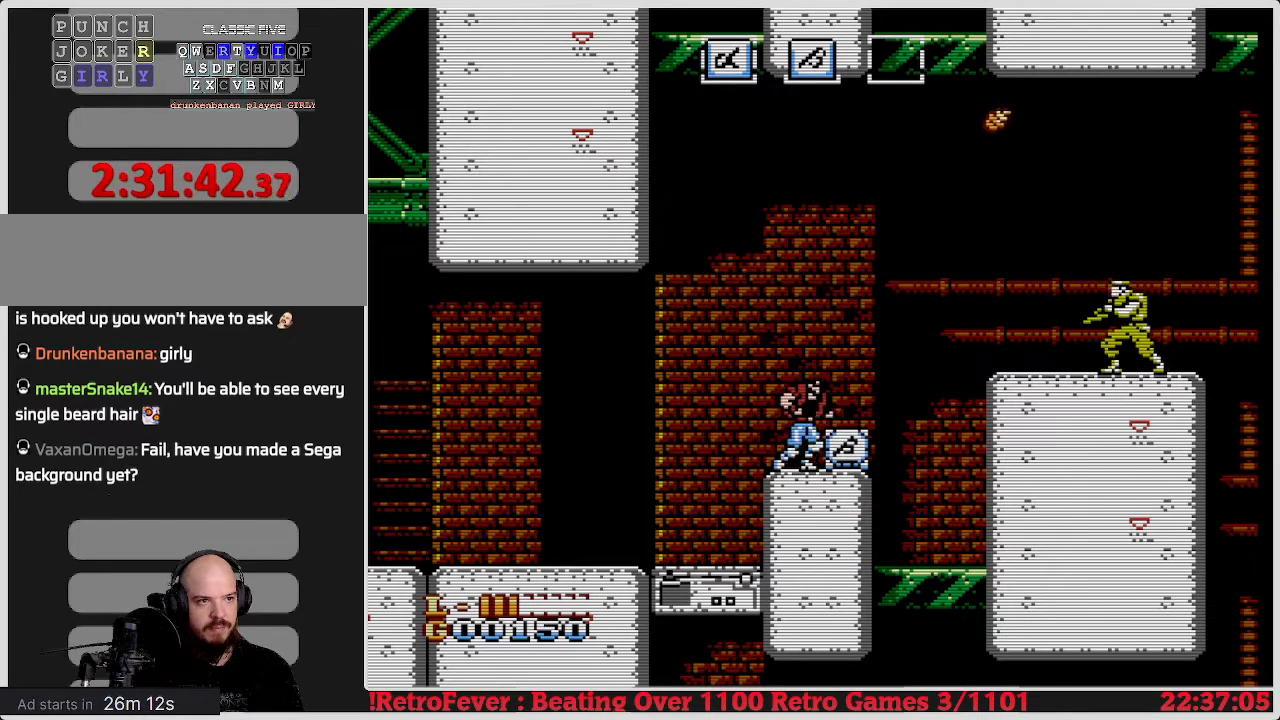
{"buttons": [], "events": [[150, "DPAD_RIGHT", "up"], [200, "DPAD_LEFT", "down"], [467, "DPAD_LEFT", "up"]]}
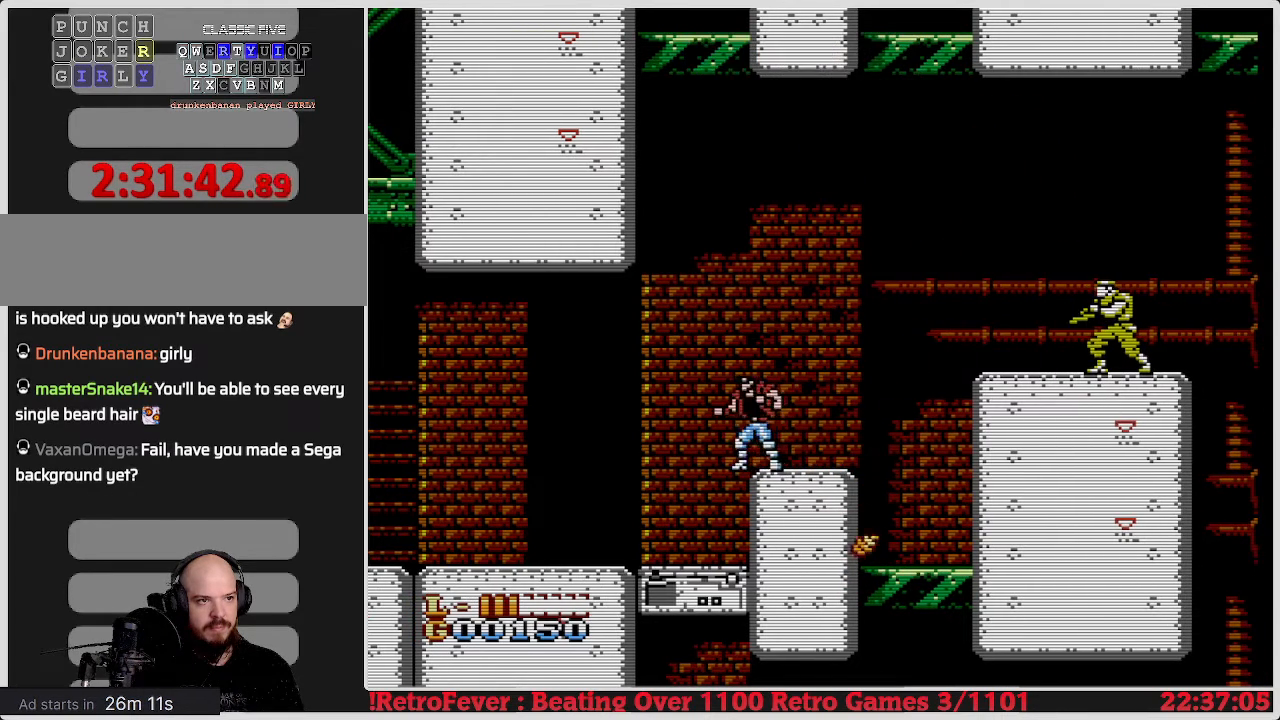
{"buttons": [], "events": [[17, "DPAD_RIGHT", "down"], [167, "DPAD_RIGHT", "up"]]}
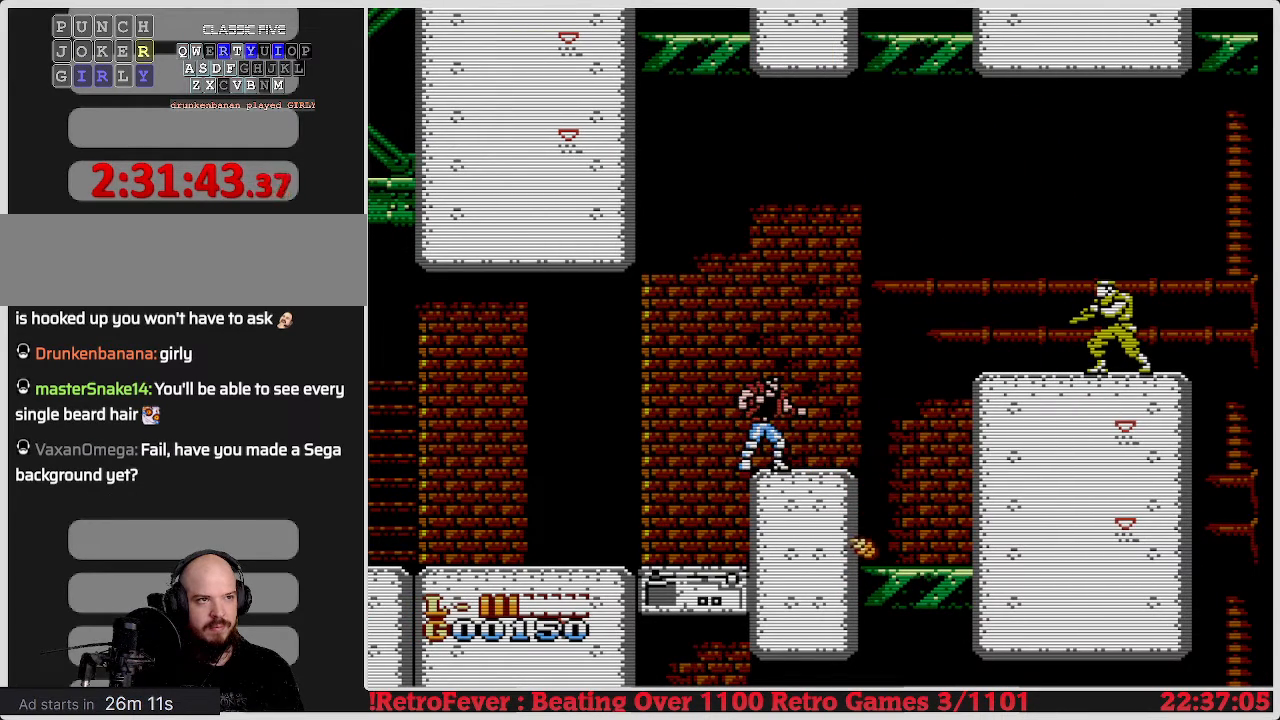
{"buttons": [], "events": [[367, "B", "down"], [467, "B", "up"]]}
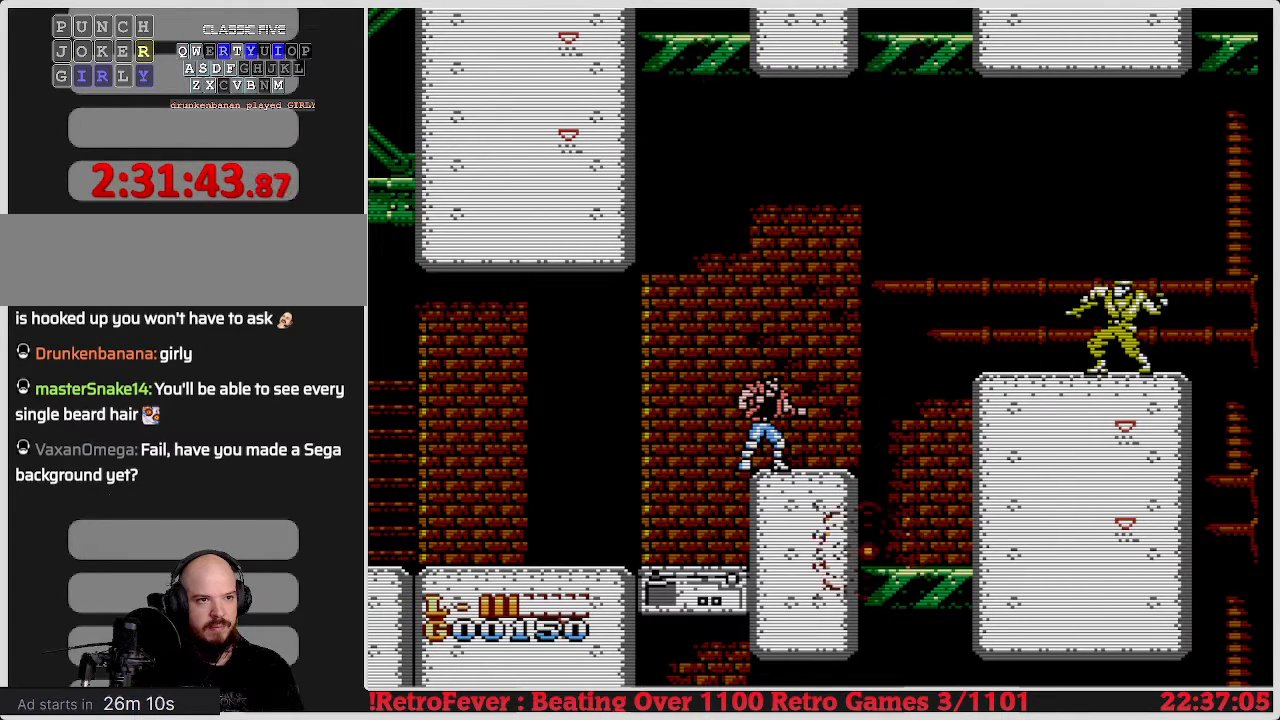
{"buttons": [], "events": []}
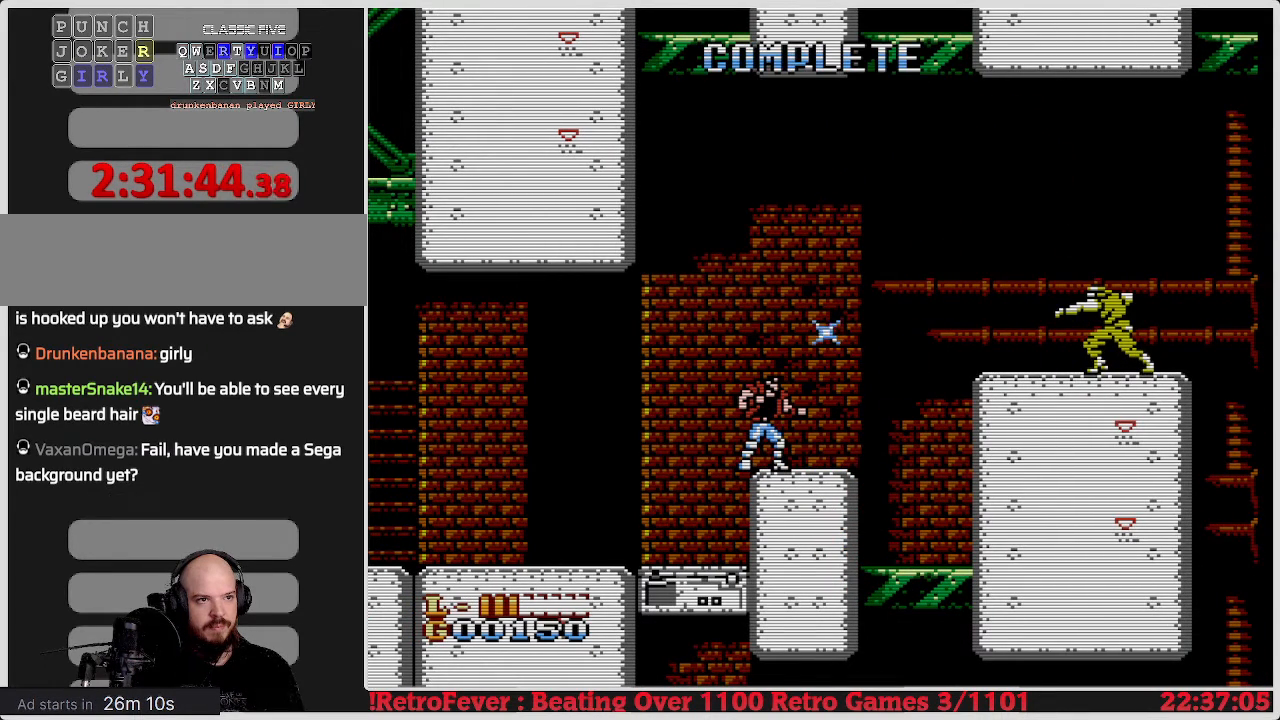
{"buttons": [], "events": []}
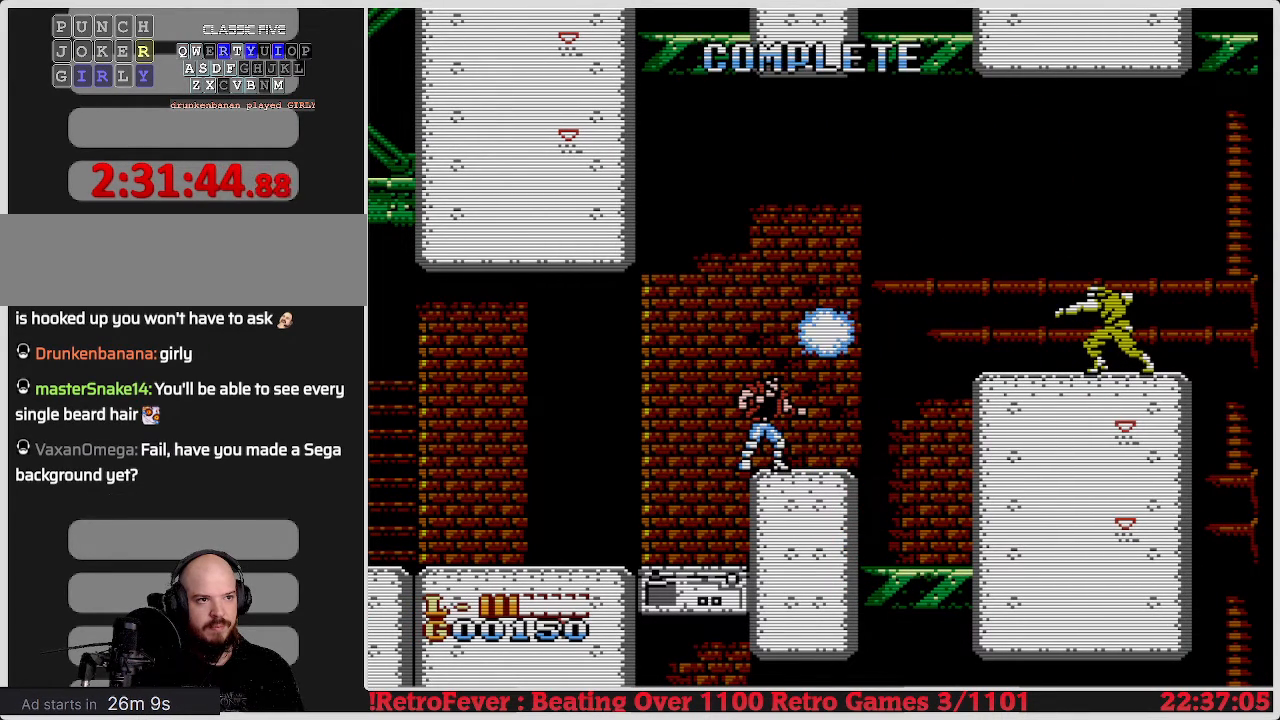
{"buttons": ["A"], "events": [[500, "A", "down"]]}
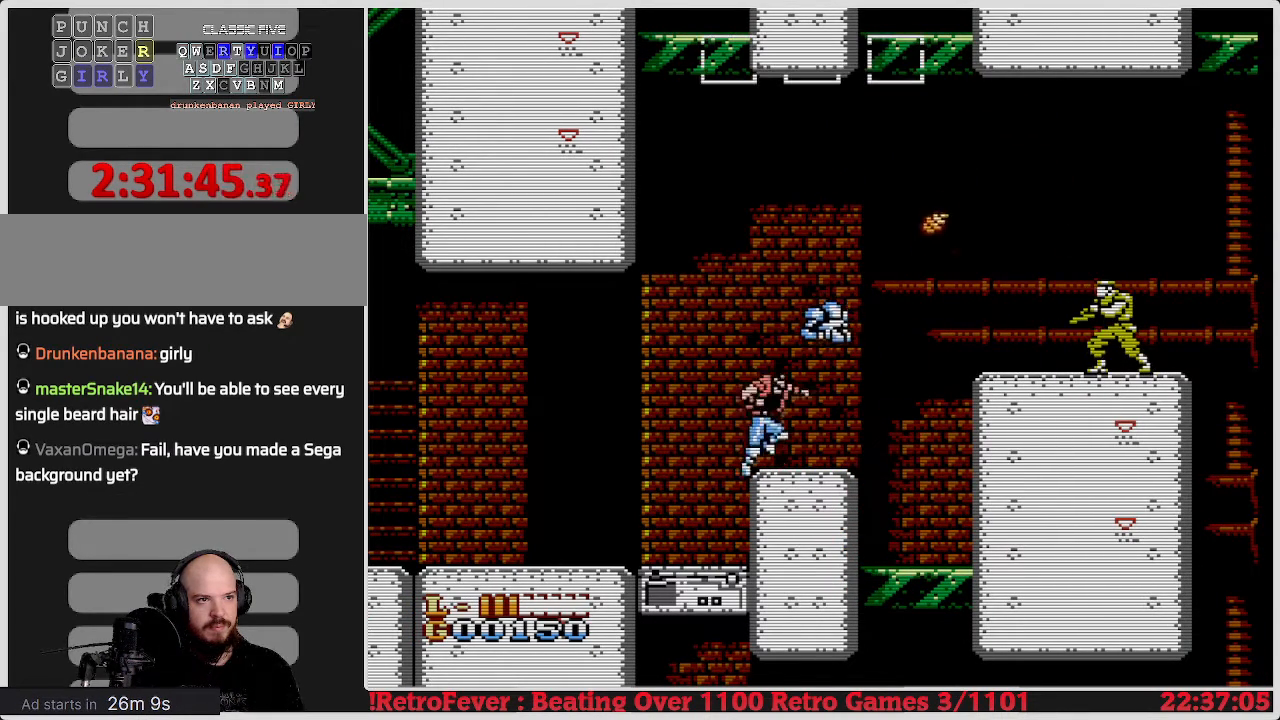
{"buttons": ["B"], "events": [[150, "A", "up"], [217, "B", "down"], [317, "B", "up"], [367, "B", "down"], [450, "B", "up"], [483, "B", "down"]]}
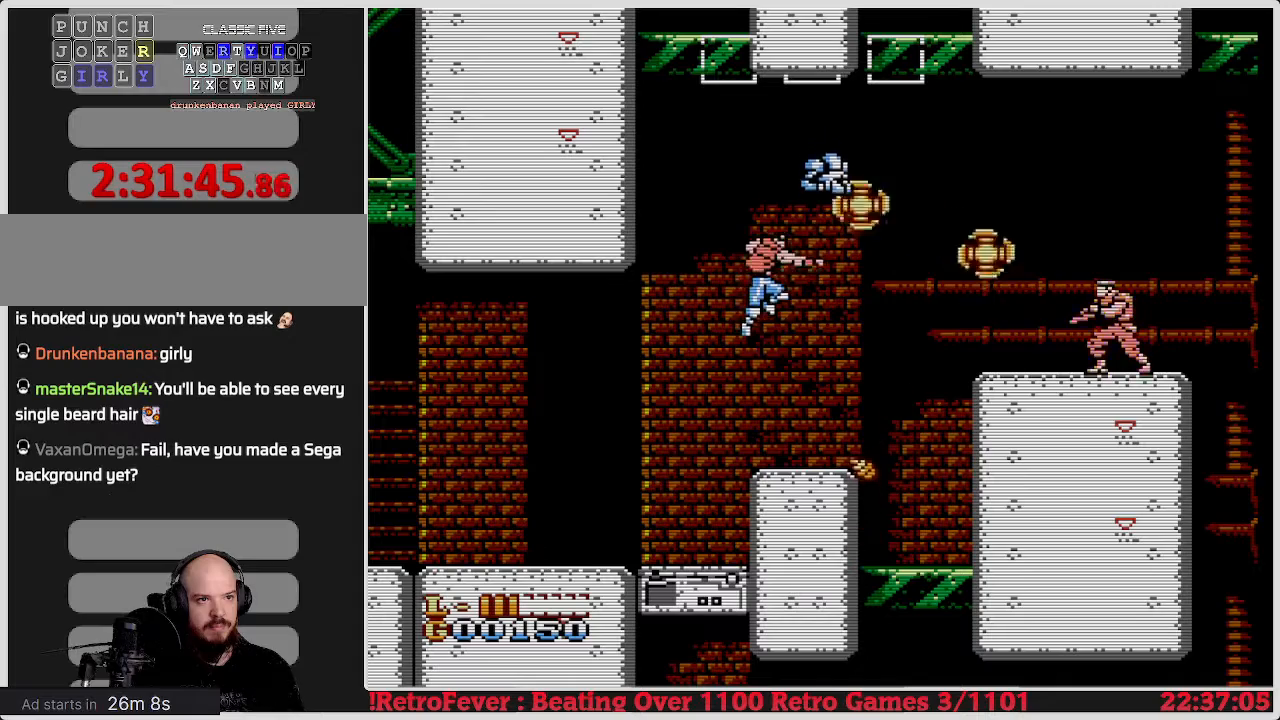
{"buttons": ["A"], "events": [[67, "B", "up"], [117, "B", "down"], [200, "B", "up"], [433, "A", "down"]]}
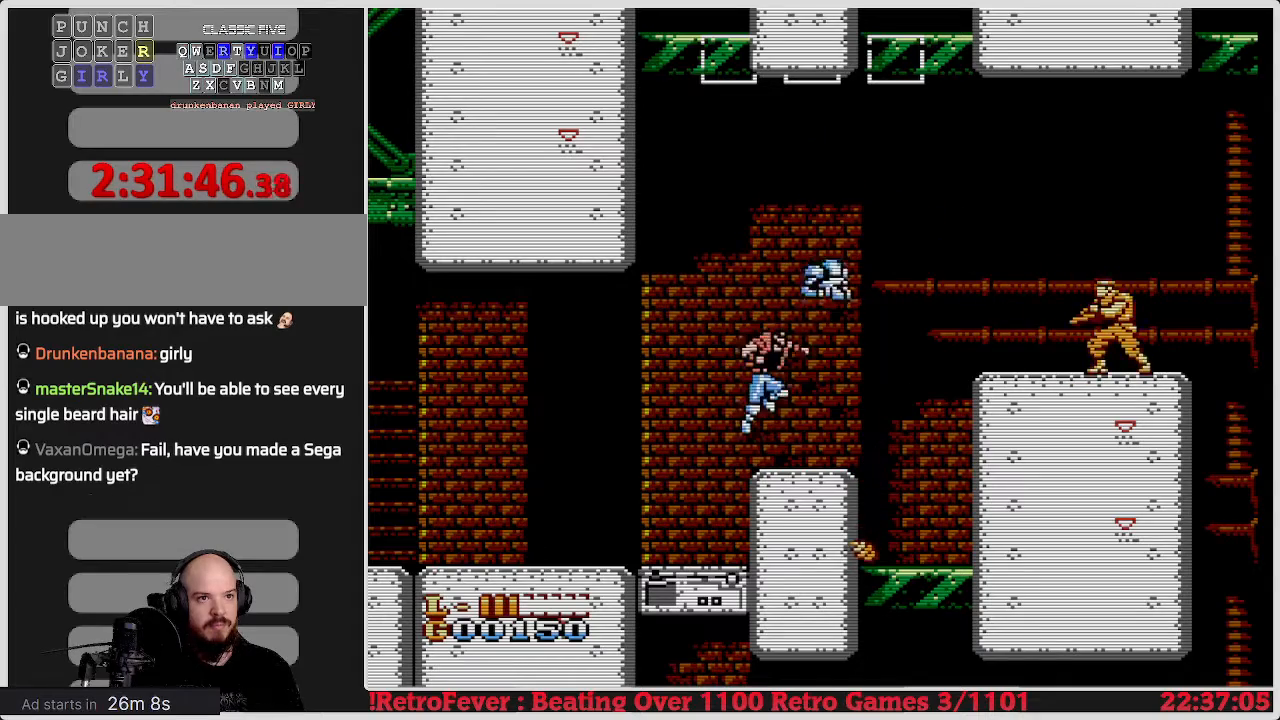
{"buttons": [], "events": [[133, "B", "down"], [167, "A", "up"], [250, "B", "up"], [283, "B", "down"], [350, "B", "up"], [400, "B", "down"], [467, "B", "up"]]}
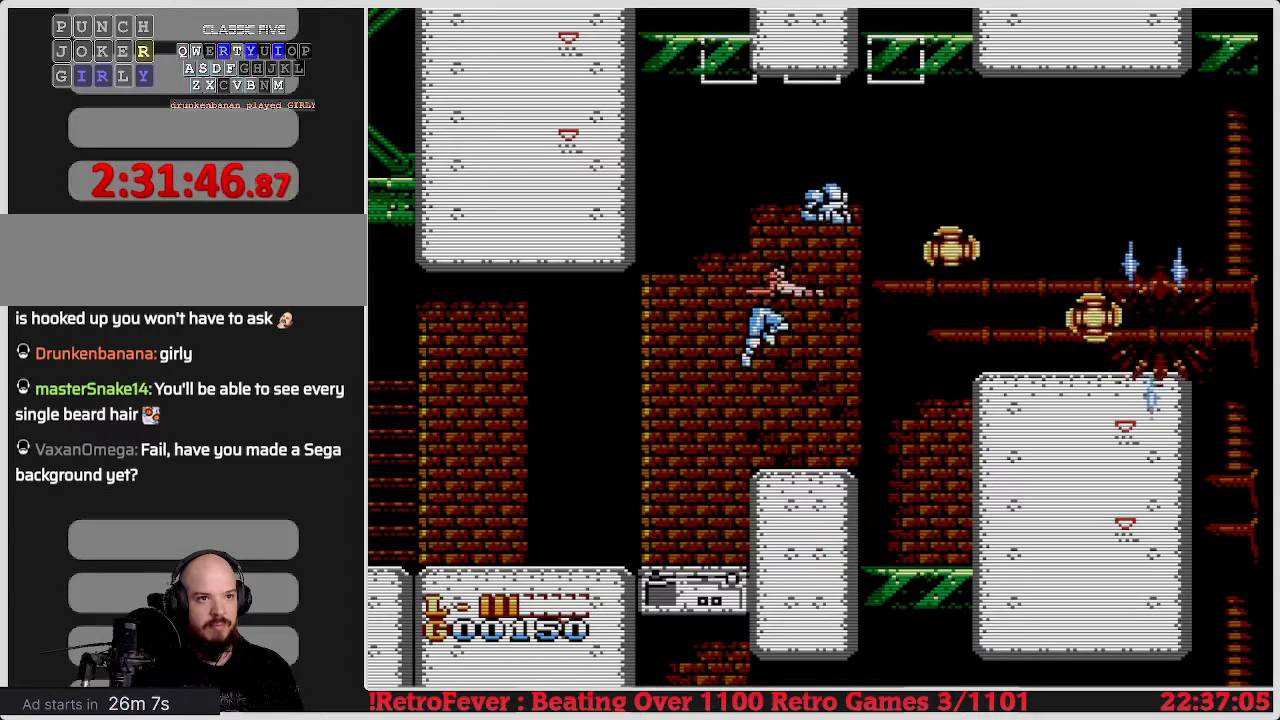
{"buttons": ["DPAD_RIGHT"], "events": [[50, "B", "down"], [133, "B", "up"], [367, "DPAD_RIGHT", "down"]]}
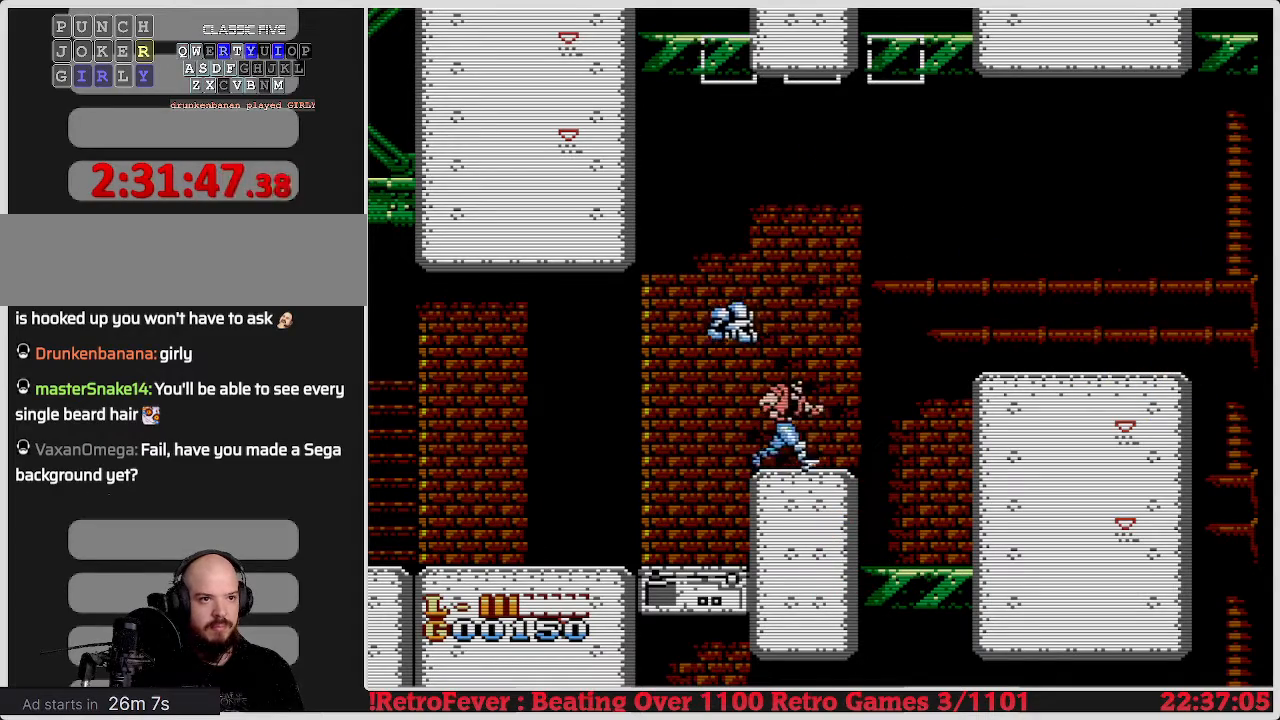
{"buttons": ["A", "DPAD_RIGHT"], "events": [[233, "A", "down"]]}
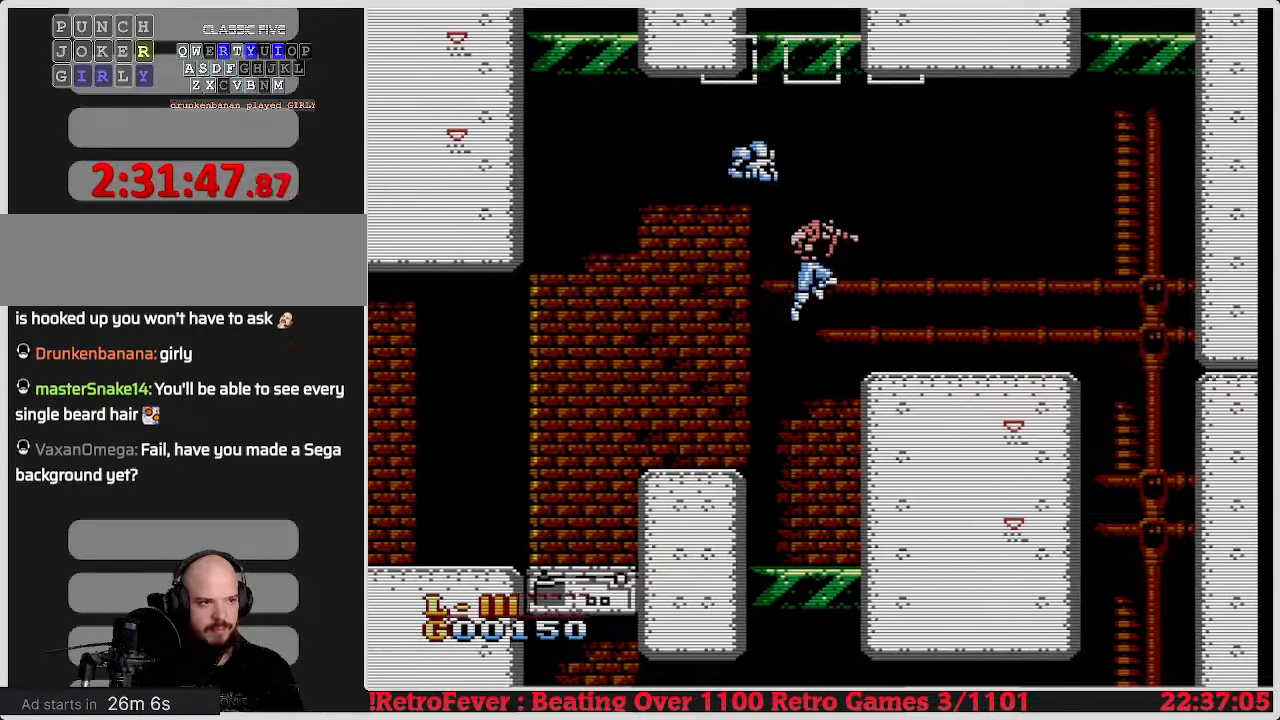
{"buttons": ["DPAD_RIGHT"], "events": [[133, "A", "up"]]}
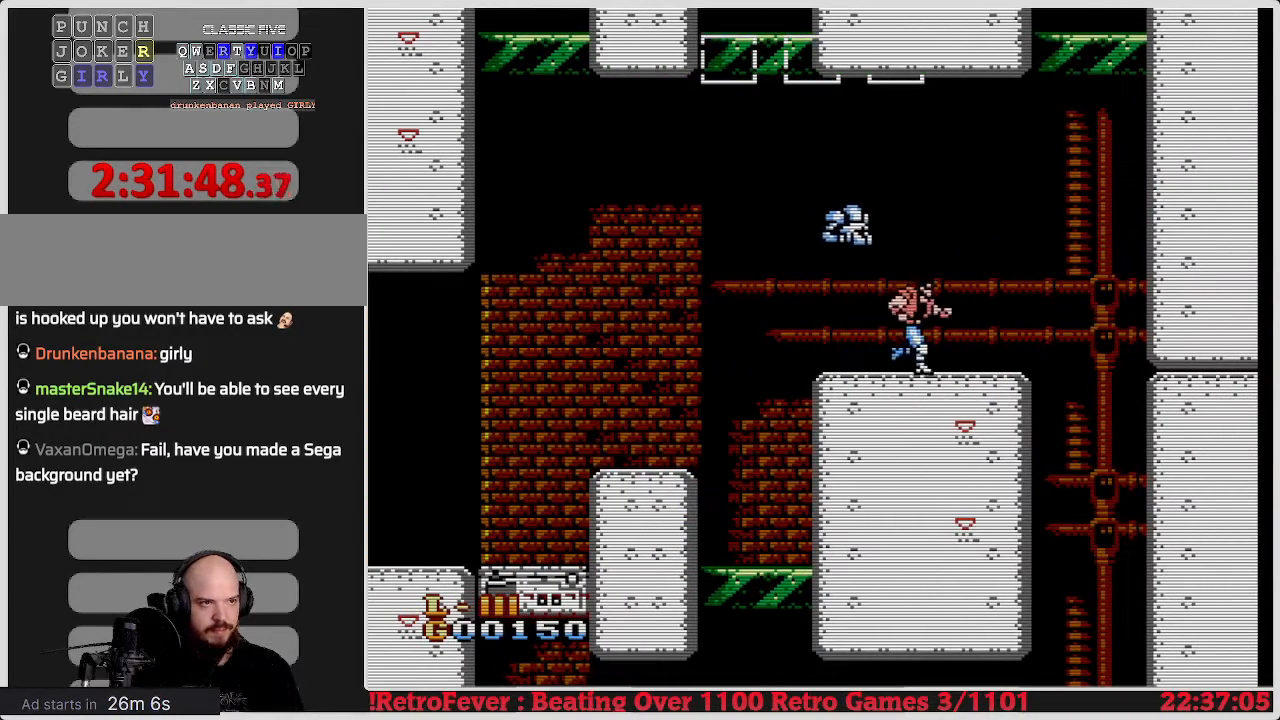
{"buttons": ["DPAD_RIGHT"], "events": []}
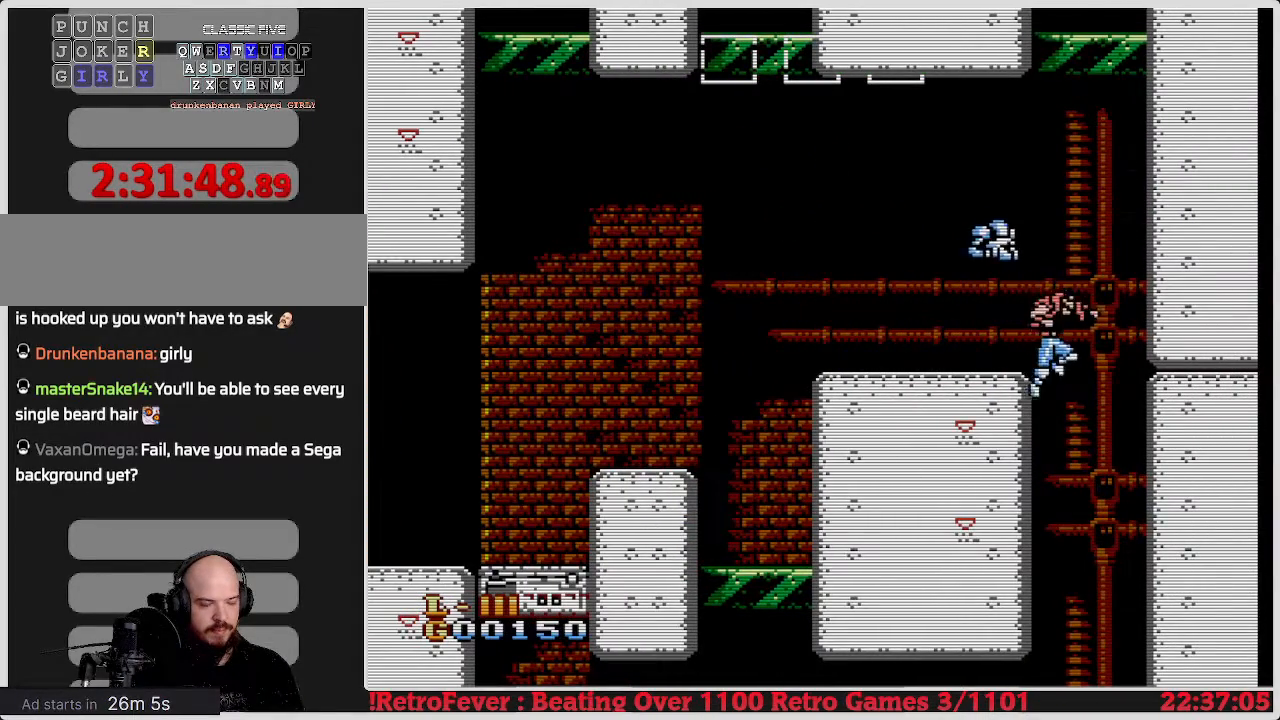
{"buttons": [], "events": [[33, "DPAD_RIGHT", "up"], [117, "DPAD_LEFT", "down"], [267, "DPAD_LEFT", "up"]]}
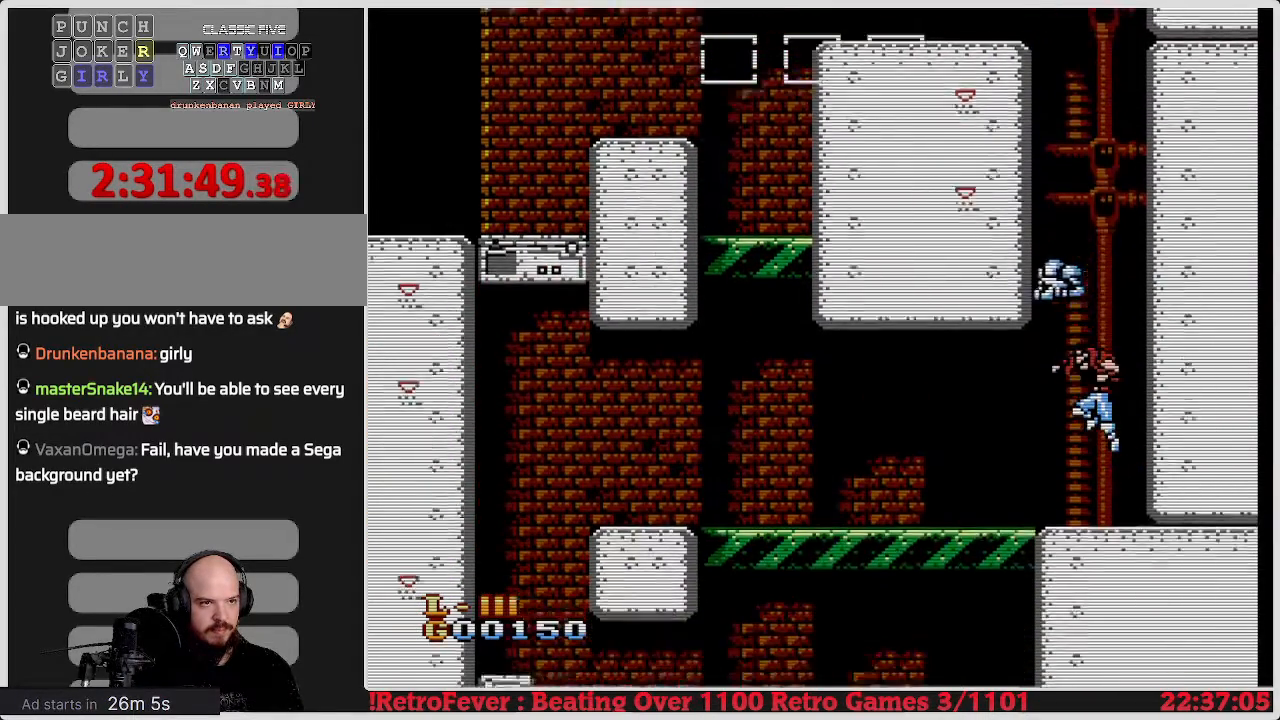
{"buttons": ["DPAD_LEFT"], "events": [[183, "DPAD_LEFT", "down"]]}
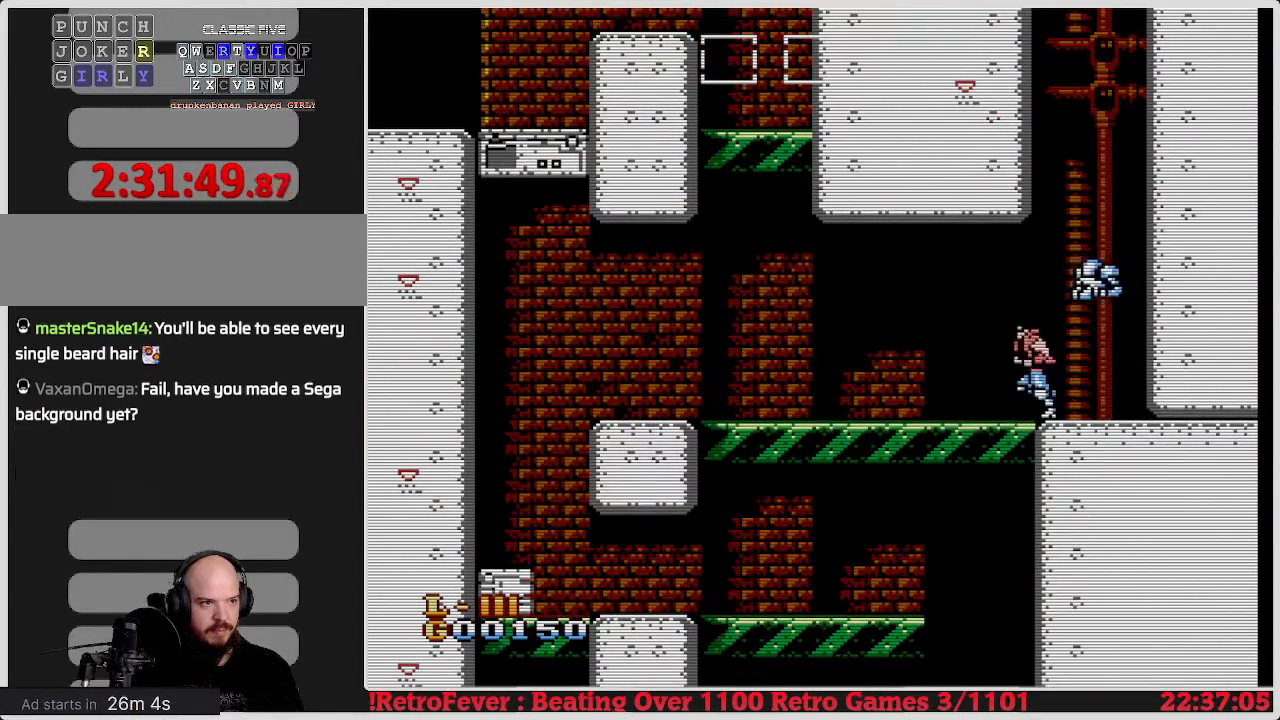
{"buttons": ["DPAD_LEFT"], "events": []}
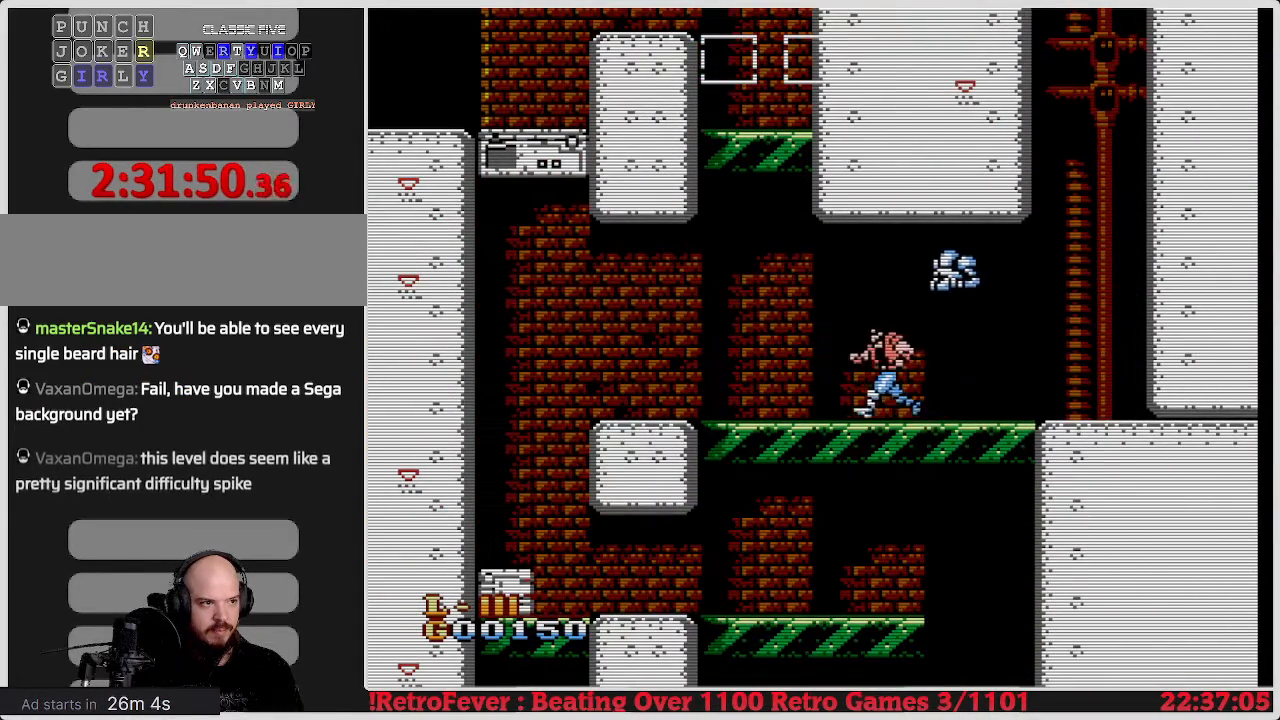
{"buttons": ["DPAD_LEFT"], "events": []}
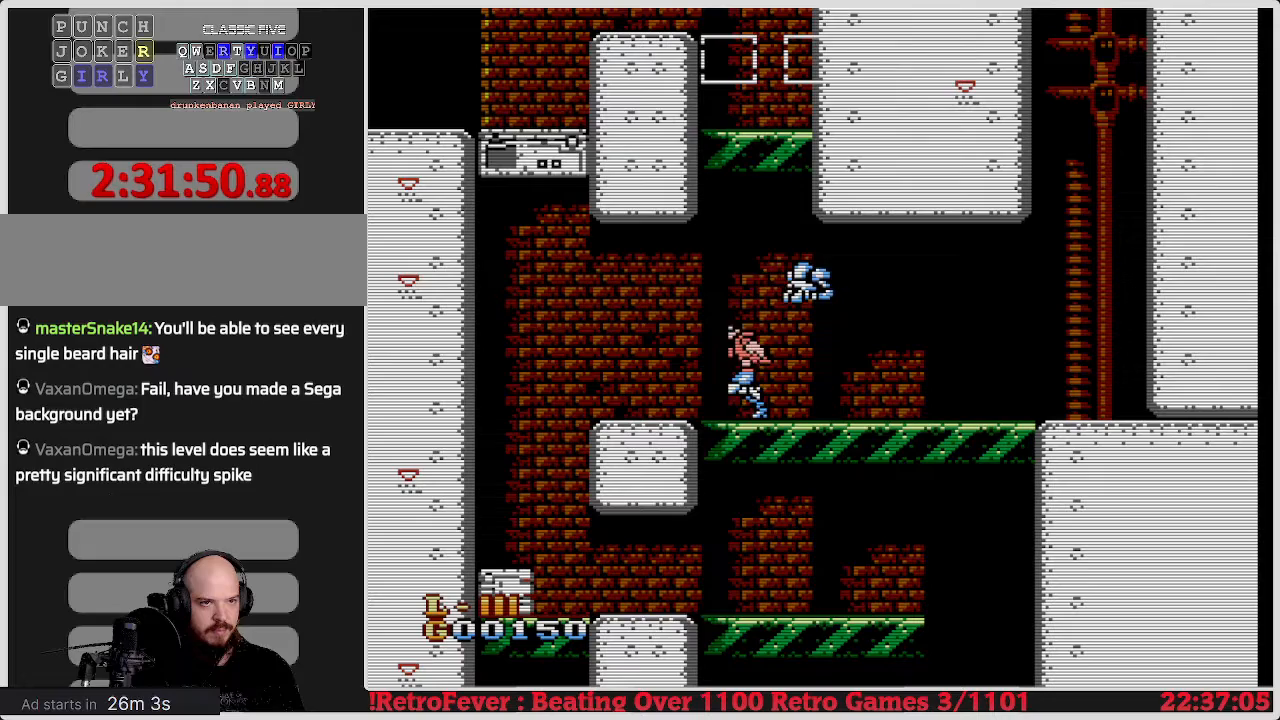
{"buttons": ["DPAD_LEFT"], "events": []}
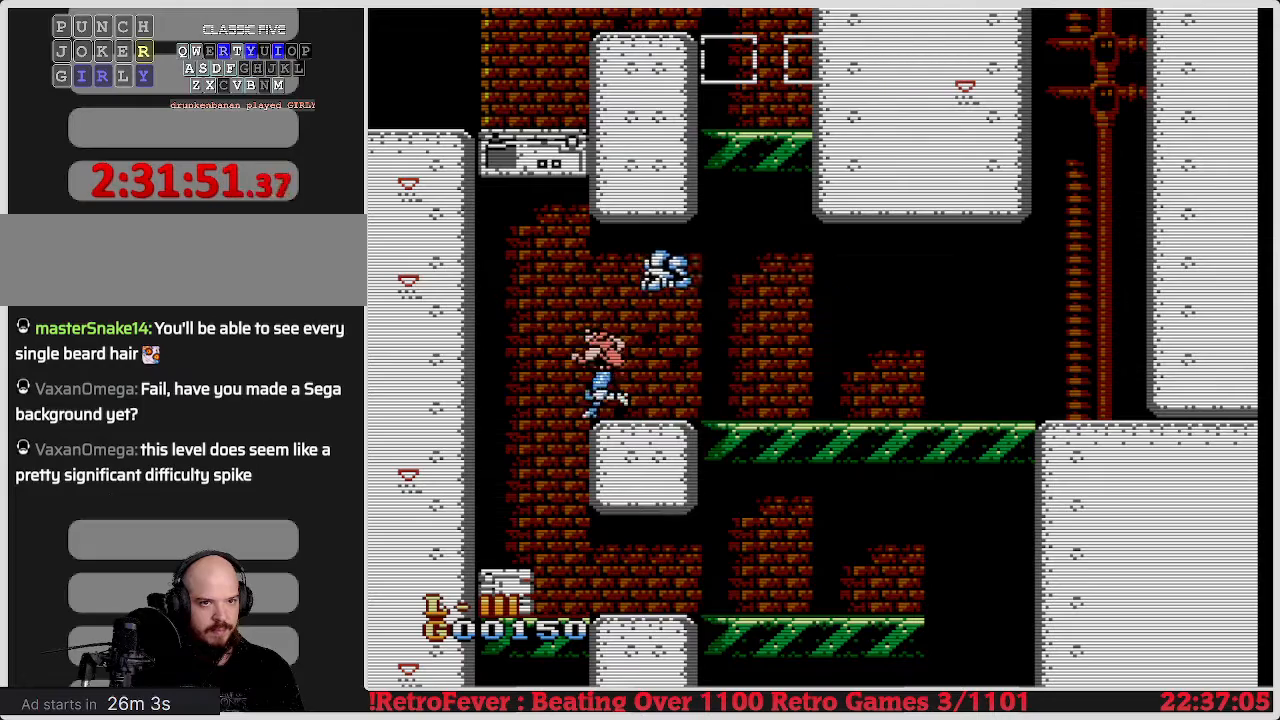
{"buttons": ["DPAD_LEFT"], "events": [[133, "DPAD_LEFT", "up"], [183, "DPAD_RIGHT", "down"], [417, "DPAD_RIGHT", "up"], [433, "DPAD_LEFT", "down"]]}
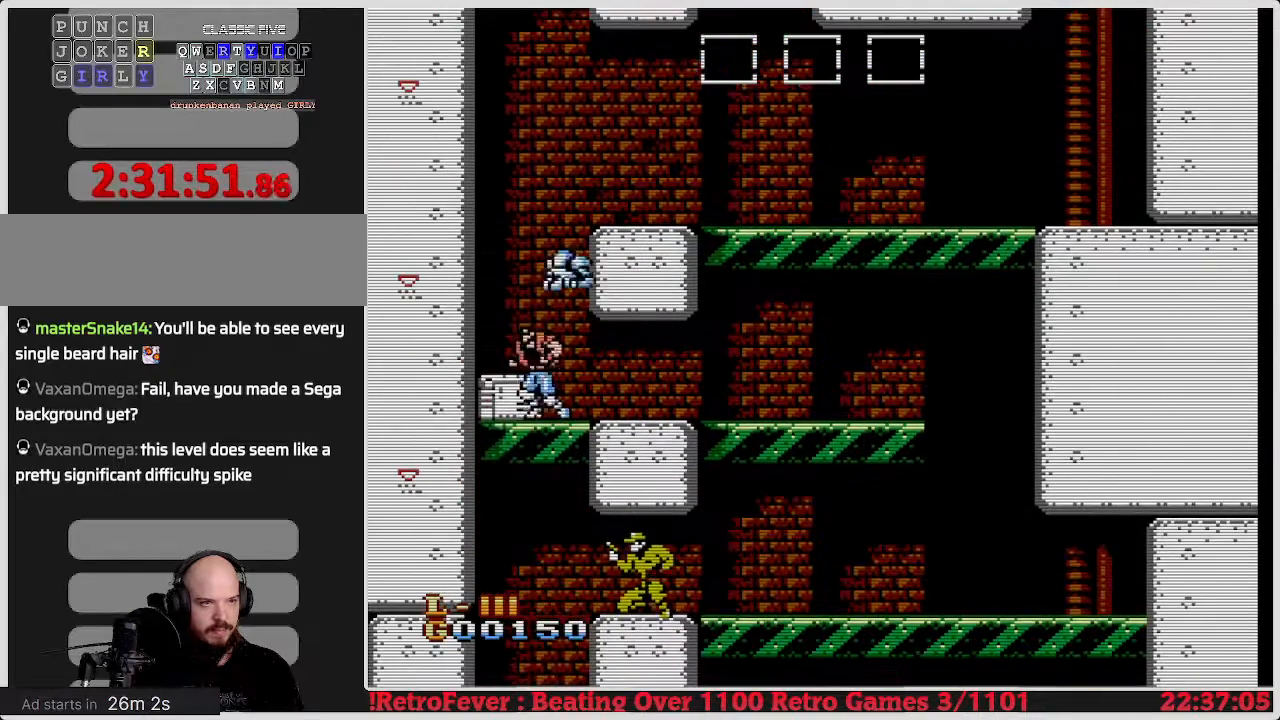
{"buttons": ["DPAD_RIGHT"], "events": [[117, "DPAD_LEFT", "up"], [133, "DPAD_DOWN", "down"], [250, "B", "down"], [400, "B", "up"], [450, "DPAD_DOWN", "up"], [500, "DPAD_RIGHT", "down"]]}
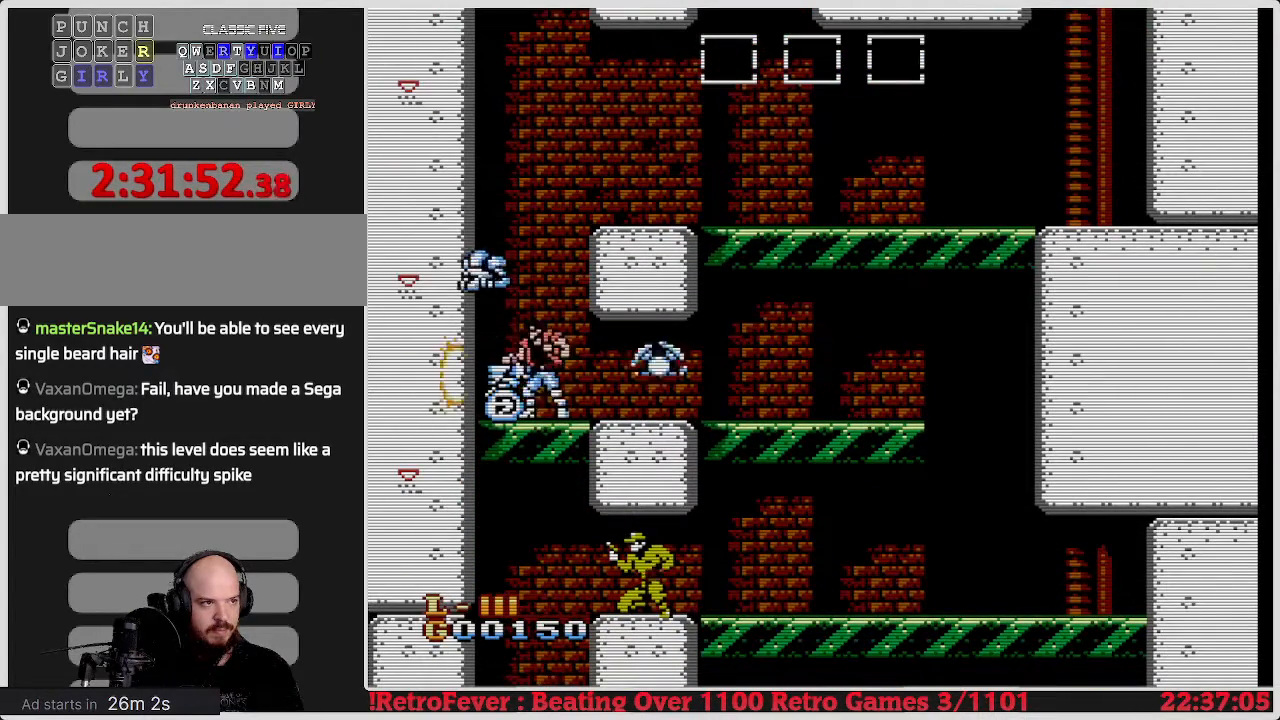
{"buttons": [], "events": [[200, "DPAD_RIGHT", "up"]]}
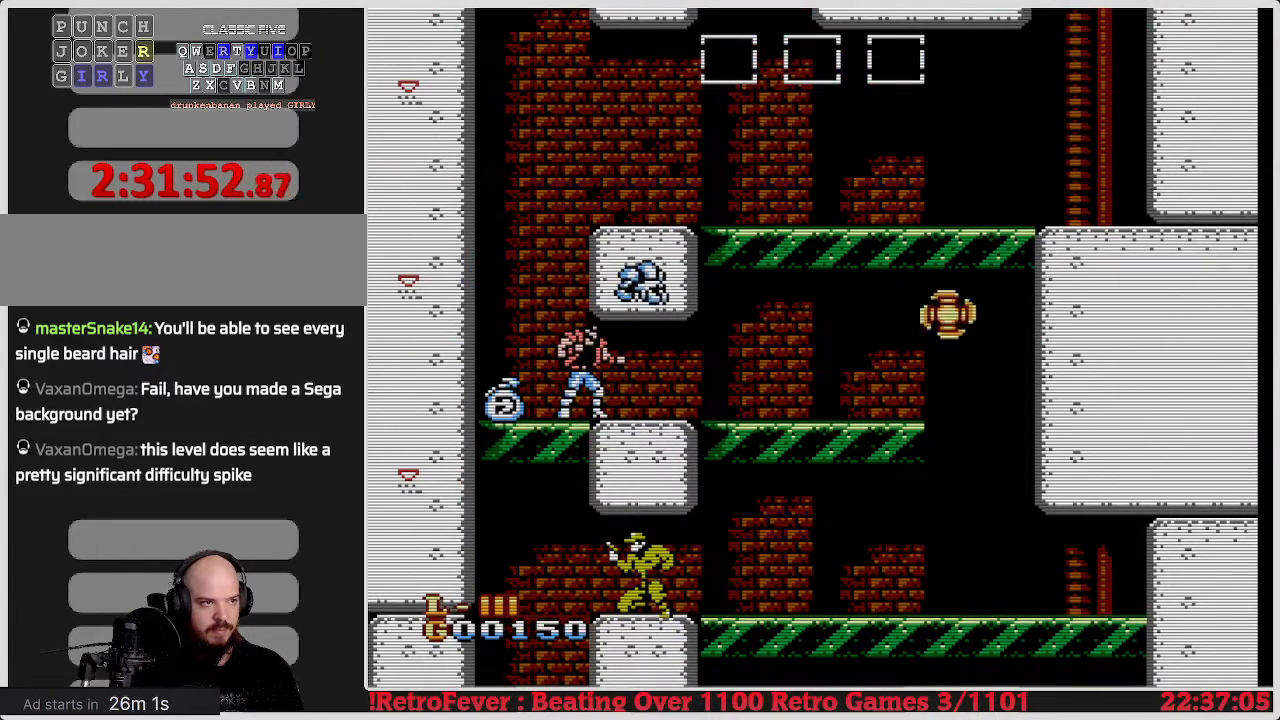
{"buttons": ["DPAD_DOWN"], "events": [[83, "DPAD_DOWN", "down"], [117, "DPAD_LEFT", "down"], [167, "DPAD_DOWN", "up"], [217, "B", "down"], [233, "DPAD_DOWN", "down"], [283, "DPAD_LEFT", "up"], [317, "B", "up"], [383, "B", "down"], [483, "B", "up"]]}
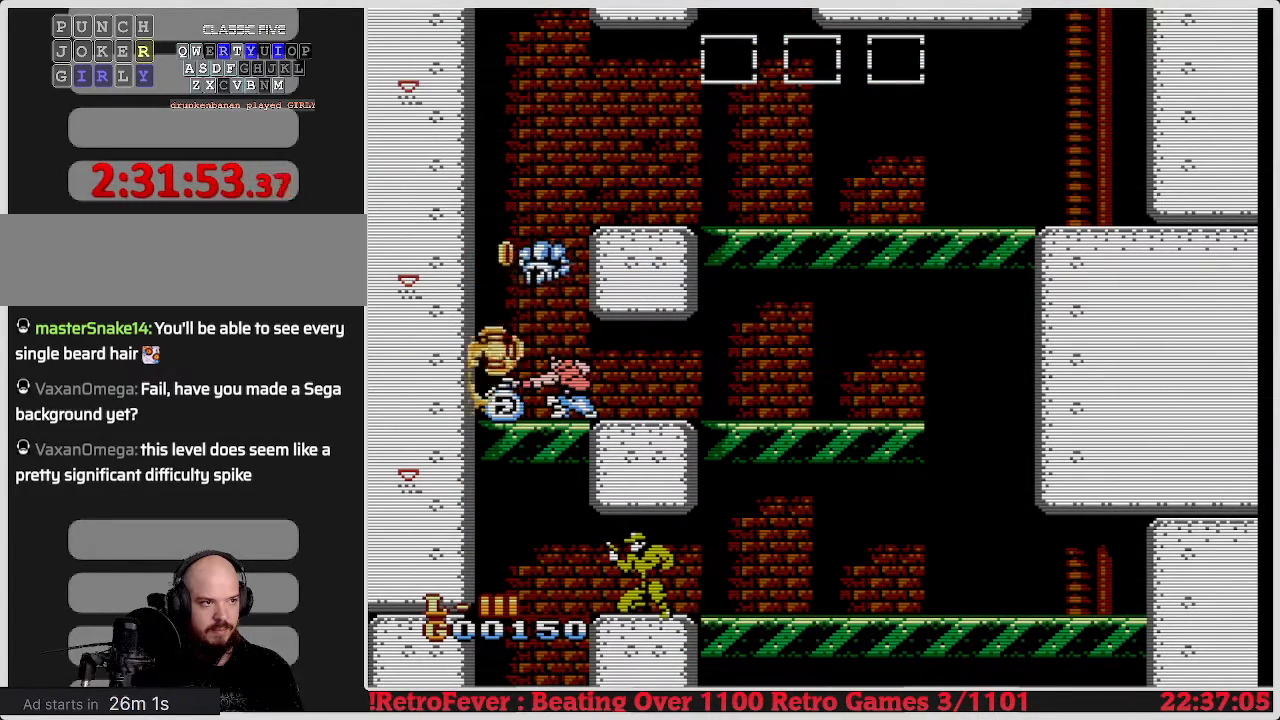
{"buttons": ["B", "DPAD_DOWN"], "events": [[33, "B", "down"], [133, "B", "up"], [200, "B", "down"], [267, "B", "up"], [317, "B", "down"], [400, "B", "up"], [483, "B", "down"]]}
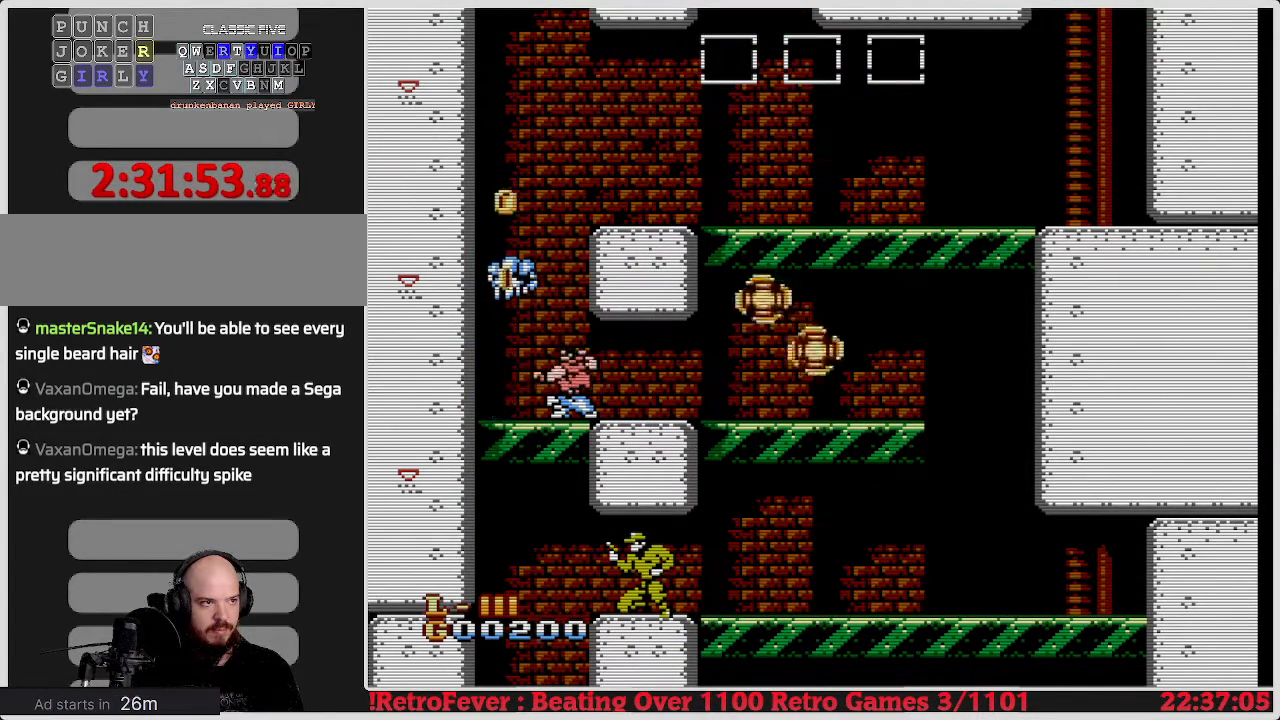
{"buttons": ["DPAD_DOWN"], "events": [[33, "B", "up"], [133, "B", "down"], [200, "B", "up"], [250, "B", "down"], [350, "B", "up"], [417, "B", "down"], [500, "B", "up"]]}
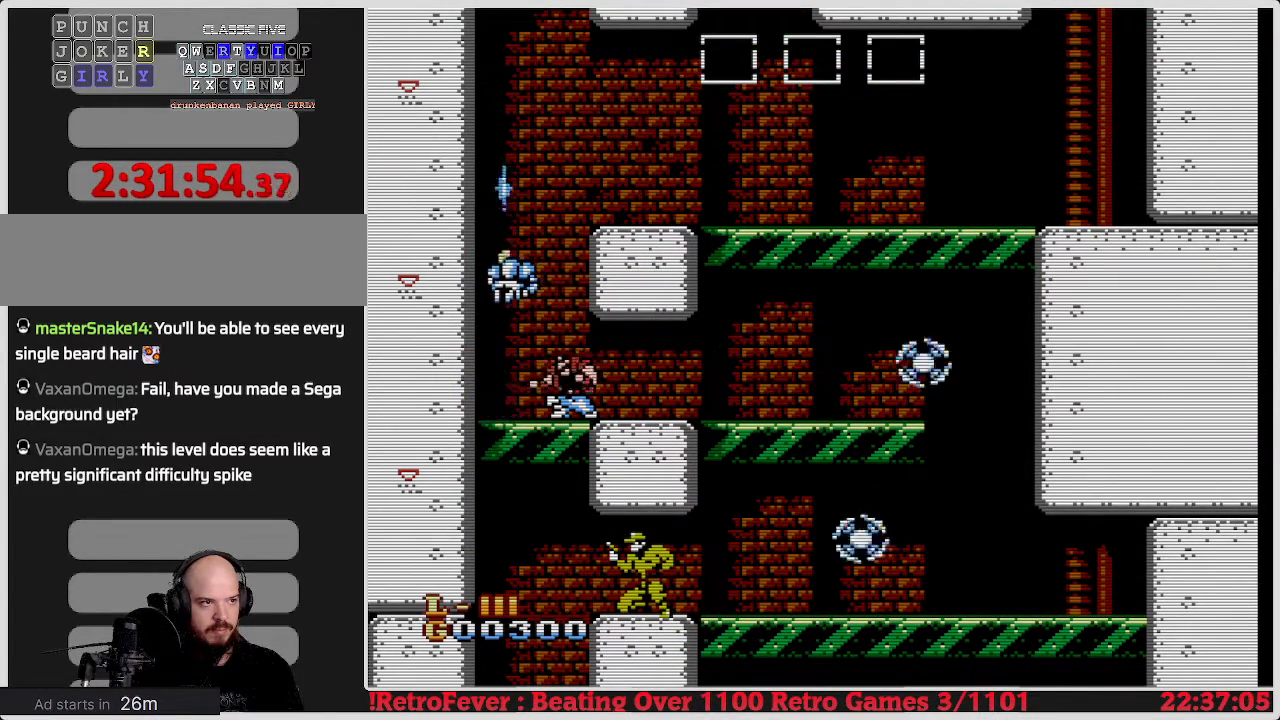
{"buttons": ["DPAD_DOWN"], "events": [[67, "B", "down"], [133, "B", "up"], [200, "B", "down"], [317, "B", "up"], [383, "B", "down"], [467, "B", "up"]]}
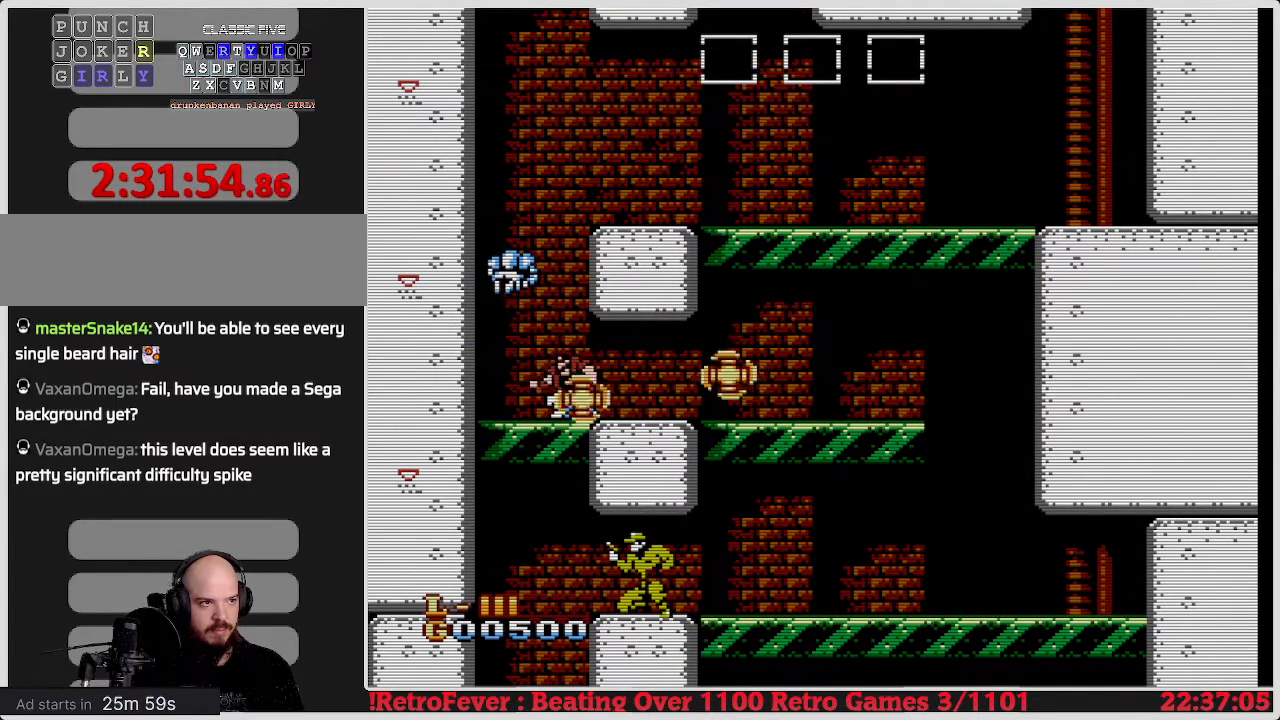
{"buttons": [], "events": [[17, "B", "down"], [117, "B", "up"], [200, "B", "down"], [317, "B", "up"], [367, "DPAD_DOWN", "up"]]}
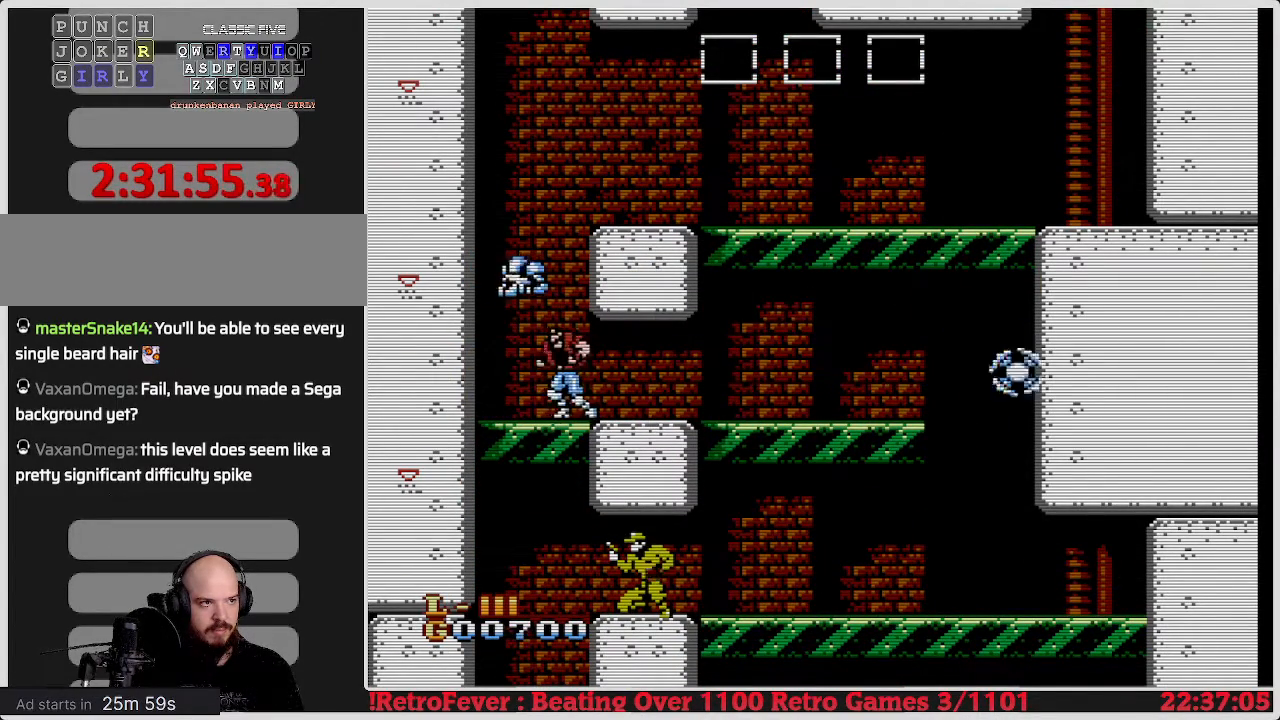
{"buttons": ["DPAD_RIGHT"], "events": [[17, "DPAD_LEFT", "down"], [183, "DPAD_LEFT", "up"], [200, "DPAD_RIGHT", "down"]]}